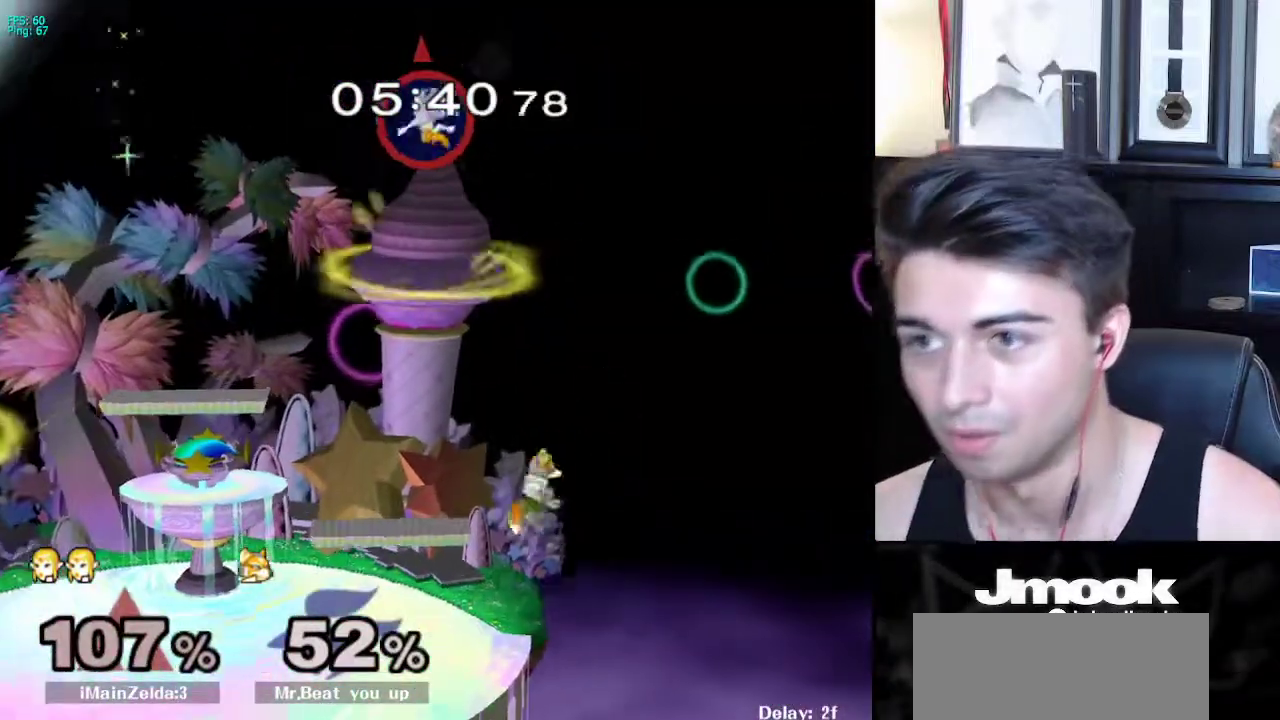
Gameplay with a controller (Nintendo layout); each line is a JSON object with the inputs held at the frame after it. "events" lists button and stick changes between this image and that frame as [ms after this image, input, new state], when the widget could be followed in between. Not read: L3 R3 START.
{"buttons": [], "left_stick": "down-left", "right_stick": "center", "events": [[33, "X", "up"], [67, "left_stick", "right"], [117, "X", "down"], [183, "left_stick", "left"], [217, "X", "up"], [283, "left_stick", "right"], [383, "left_stick", "down-left"]]}
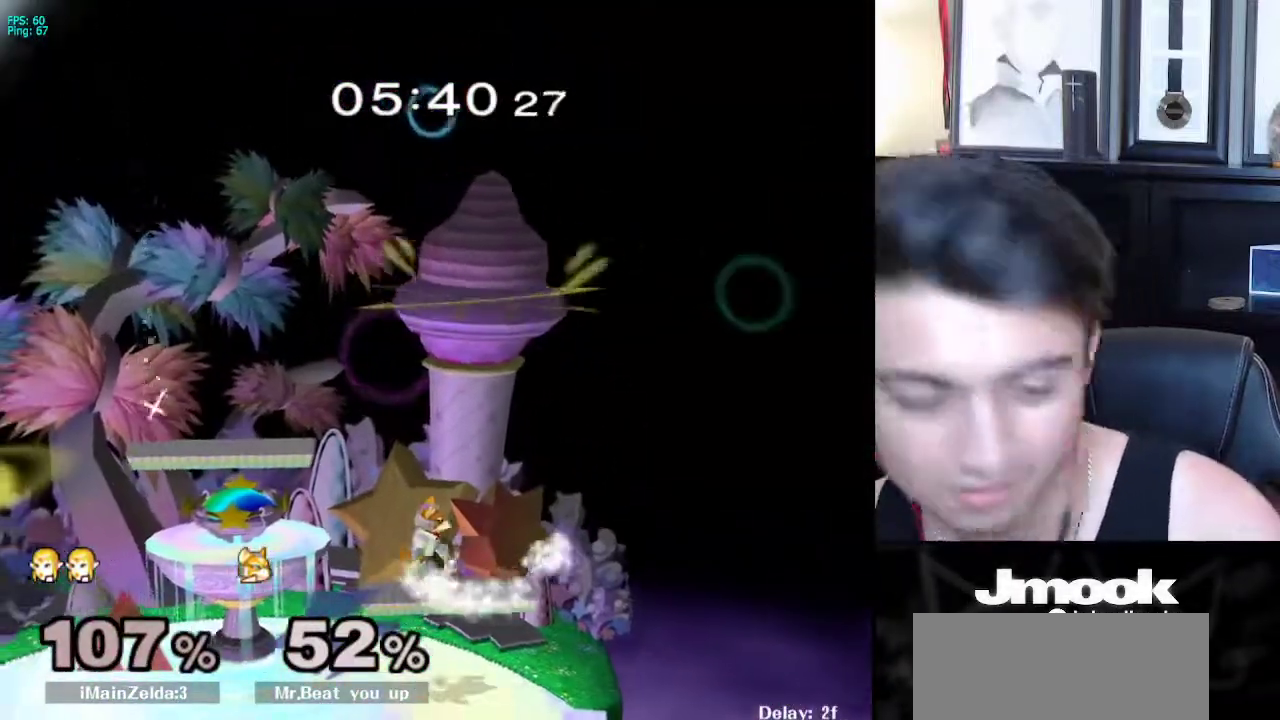
{"buttons": [], "left_stick": "center", "right_stick": "center", "events": [[17, "left_stick", "center"]]}
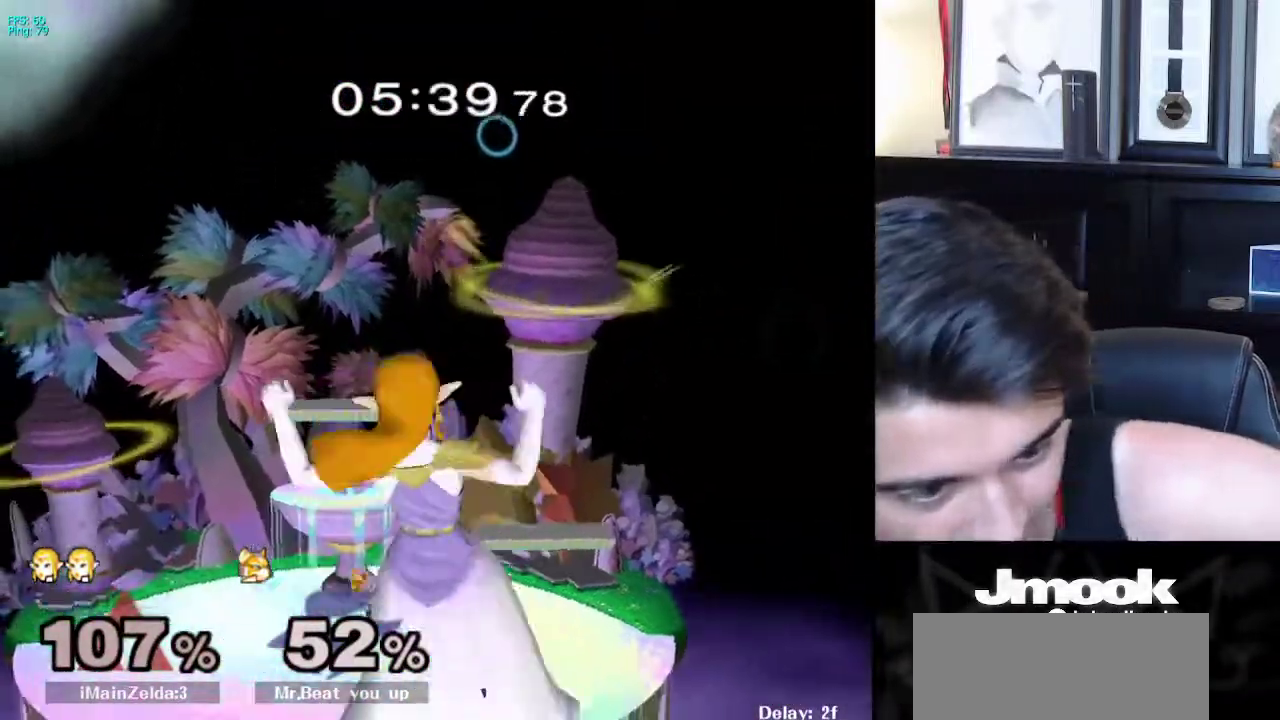
{"buttons": [], "left_stick": "center", "right_stick": "center", "events": []}
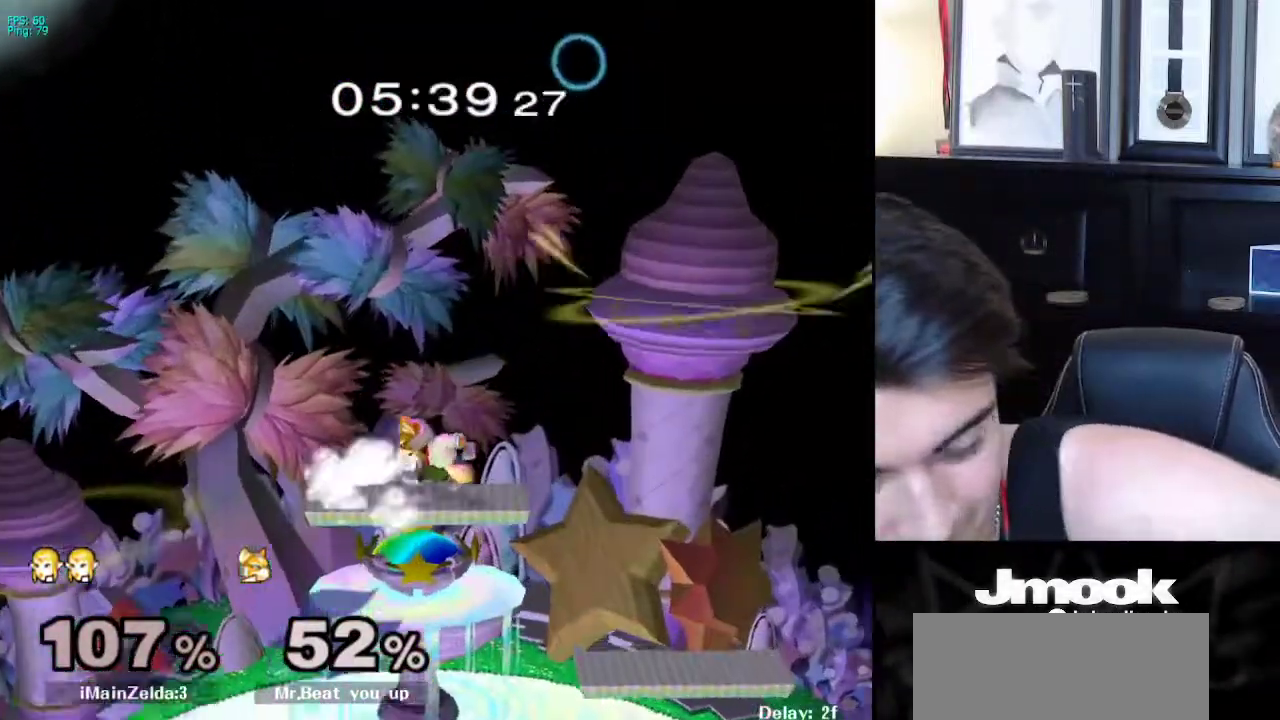
{"buttons": [], "left_stick": "center", "right_stick": "center", "events": []}
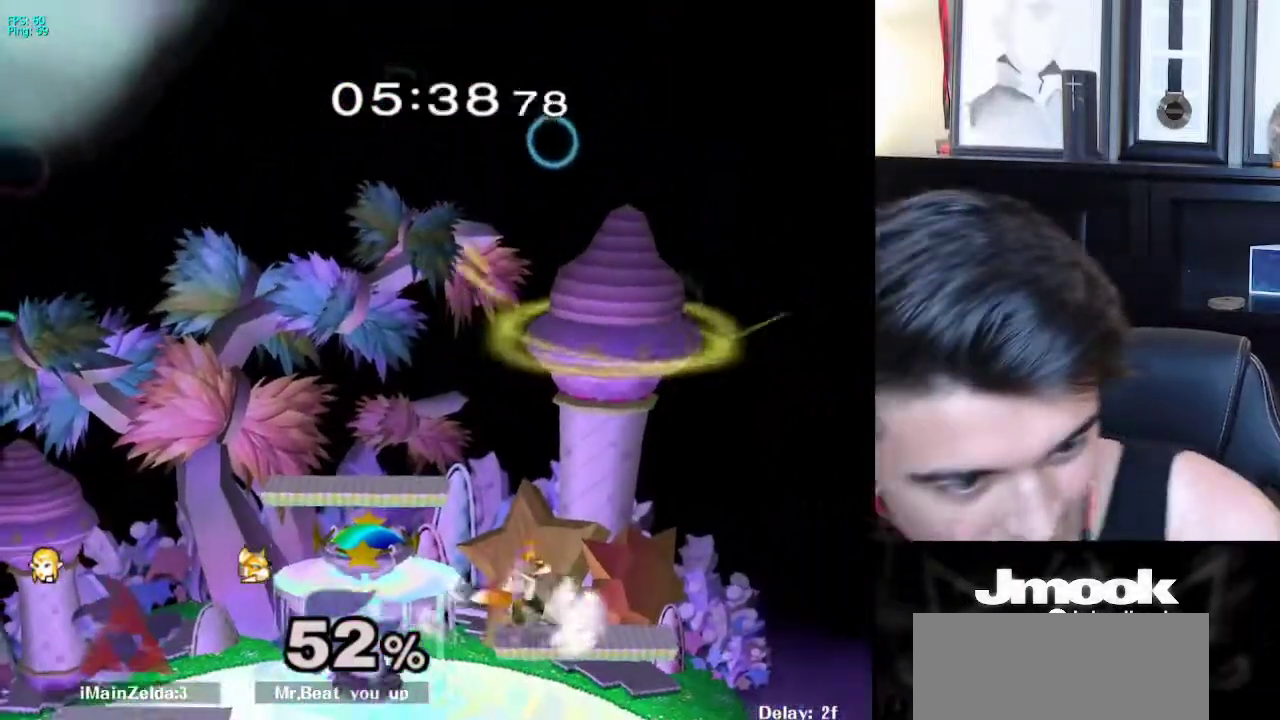
{"buttons": [], "left_stick": "center", "right_stick": "center", "events": []}
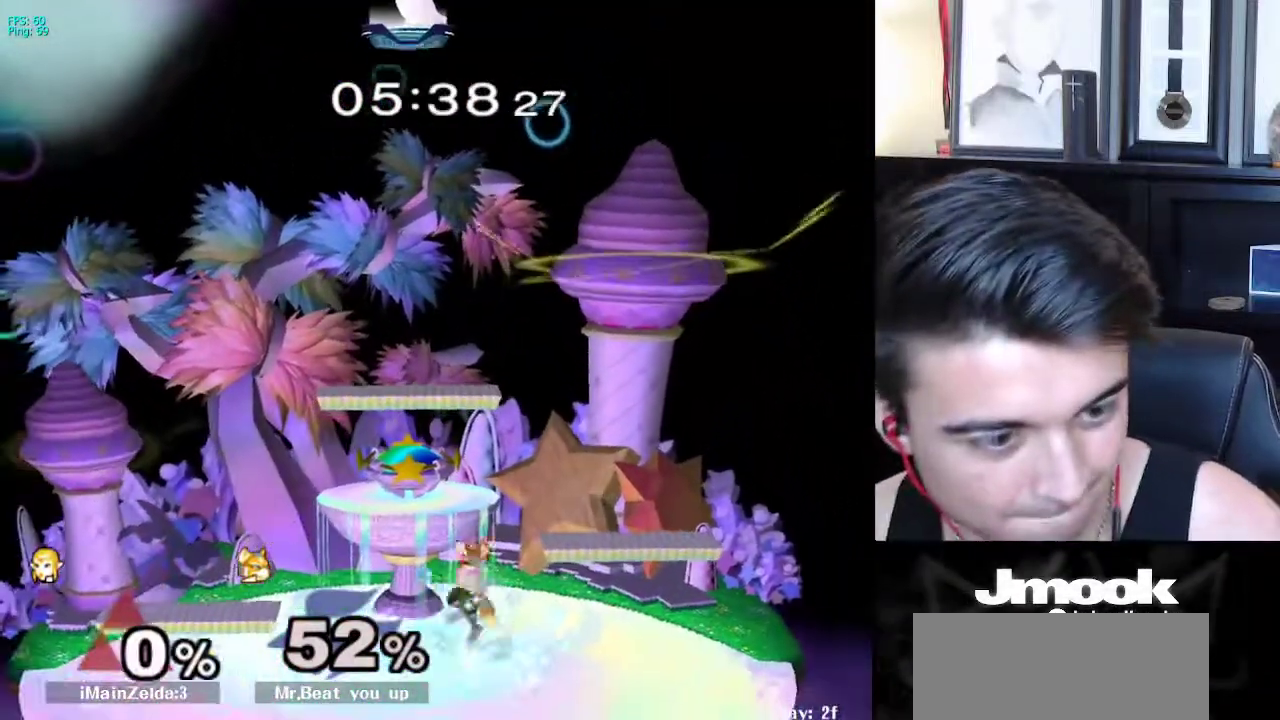
{"buttons": [], "left_stick": "center", "right_stick": "center", "events": []}
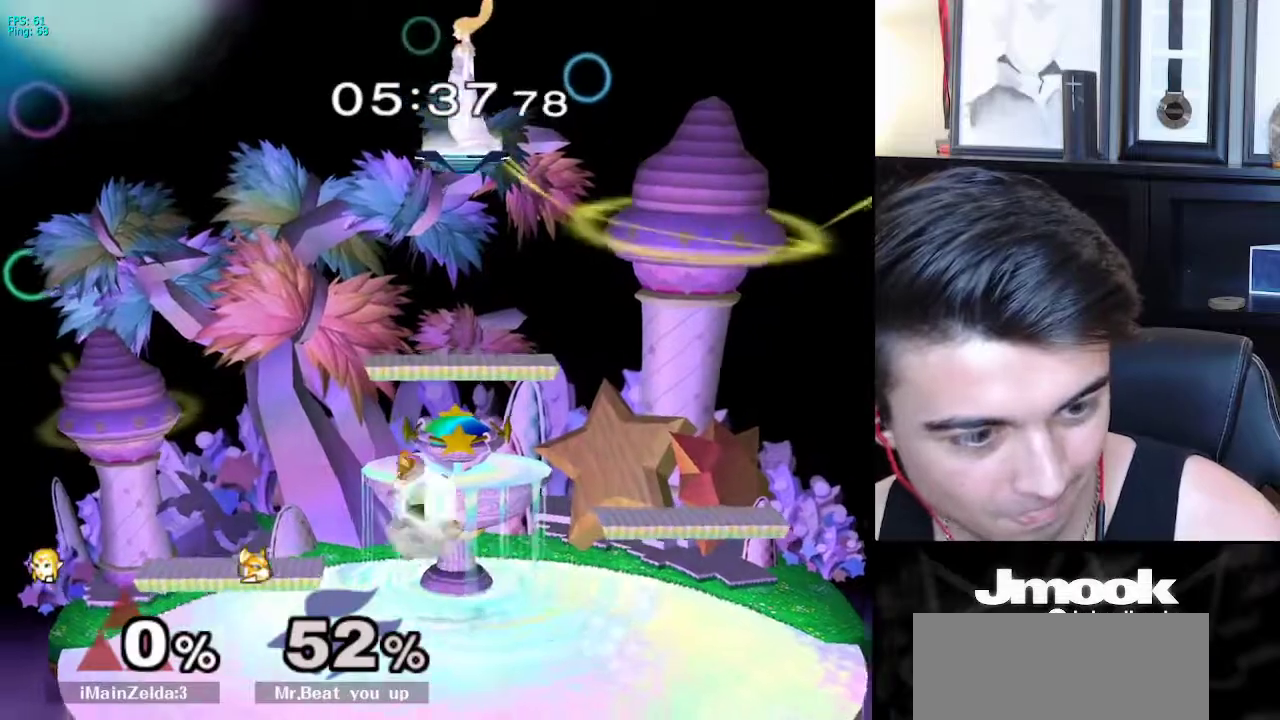
{"buttons": [], "left_stick": "down", "right_stick": "center", "events": [[167, "left_stick", "up-right"], [350, "left_stick", "down-right"], [400, "left_stick", "down"]]}
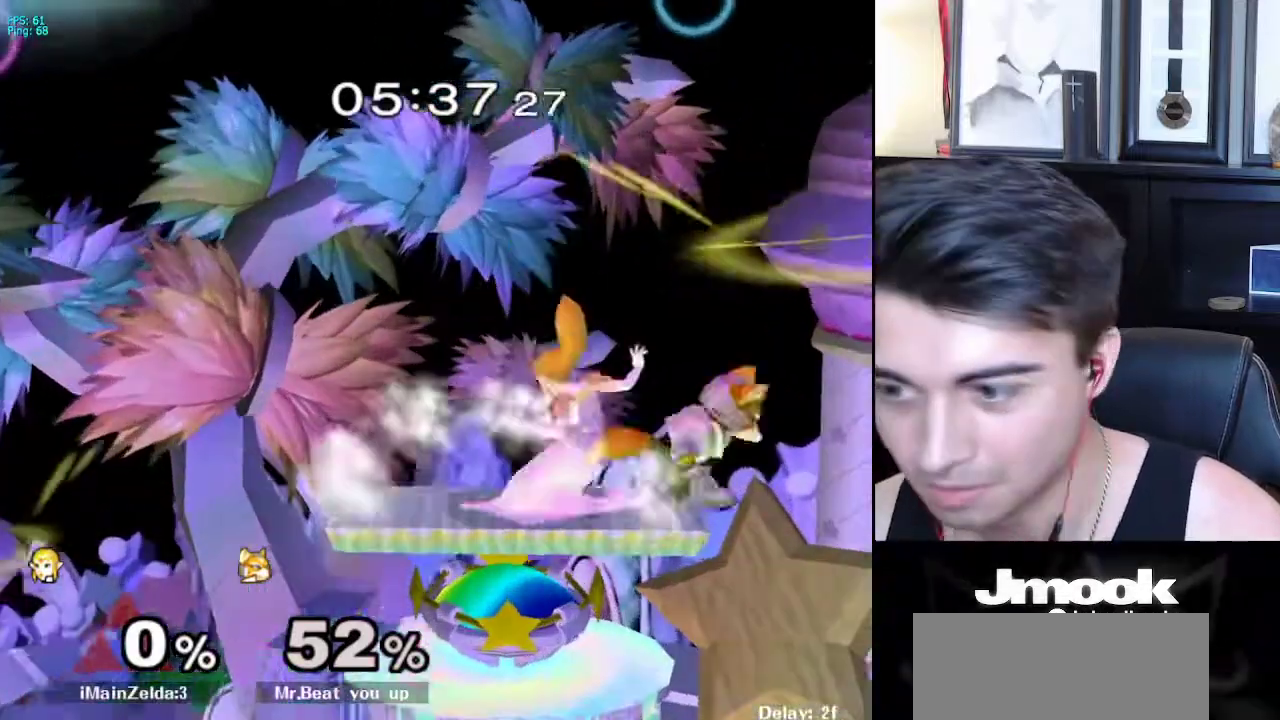
{"buttons": [], "left_stick": "center", "right_stick": "center", "events": [[283, "left_stick", "center"]]}
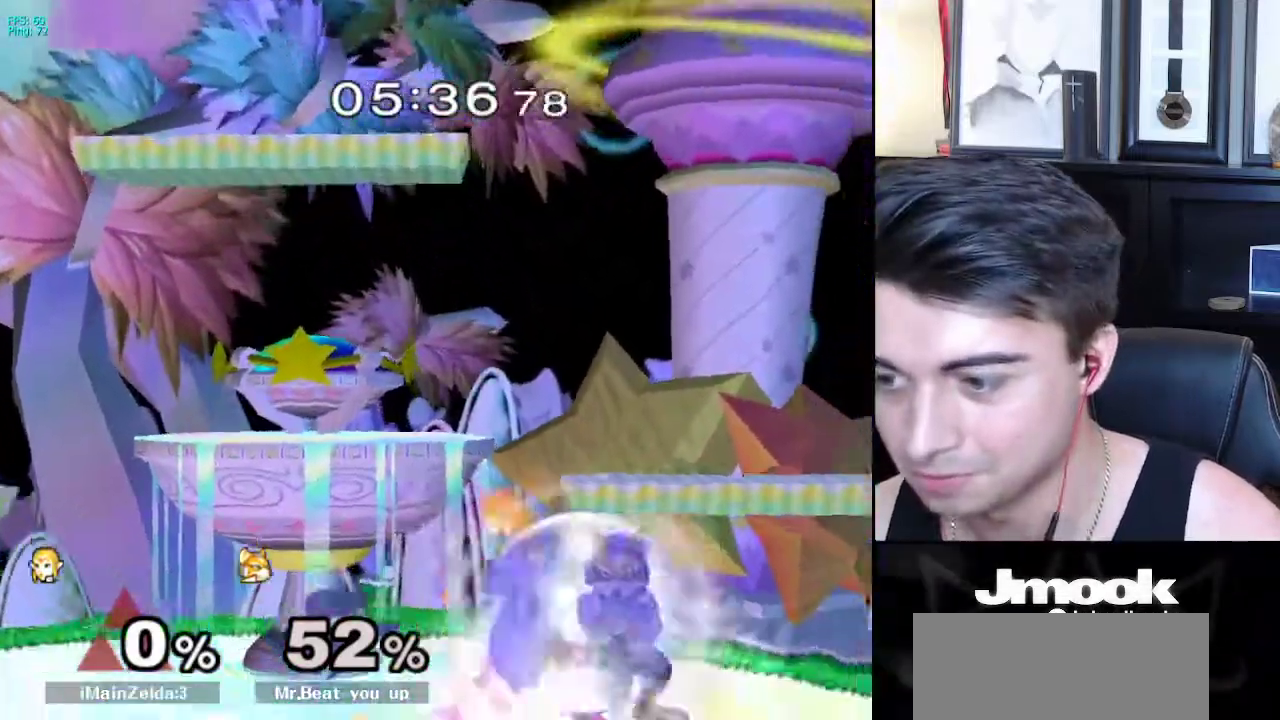
{"buttons": [], "left_stick": "center", "right_stick": "center", "events": [[17, "left_stick", "left"], [133, "left_stick", "right"], [183, "left_stick", "left"], [267, "X", "down"], [283, "left_stick", "down-left"], [300, "X", "up"], [350, "R1", "down"], [400, "left_stick", "center"], [483, "R1", "up"]]}
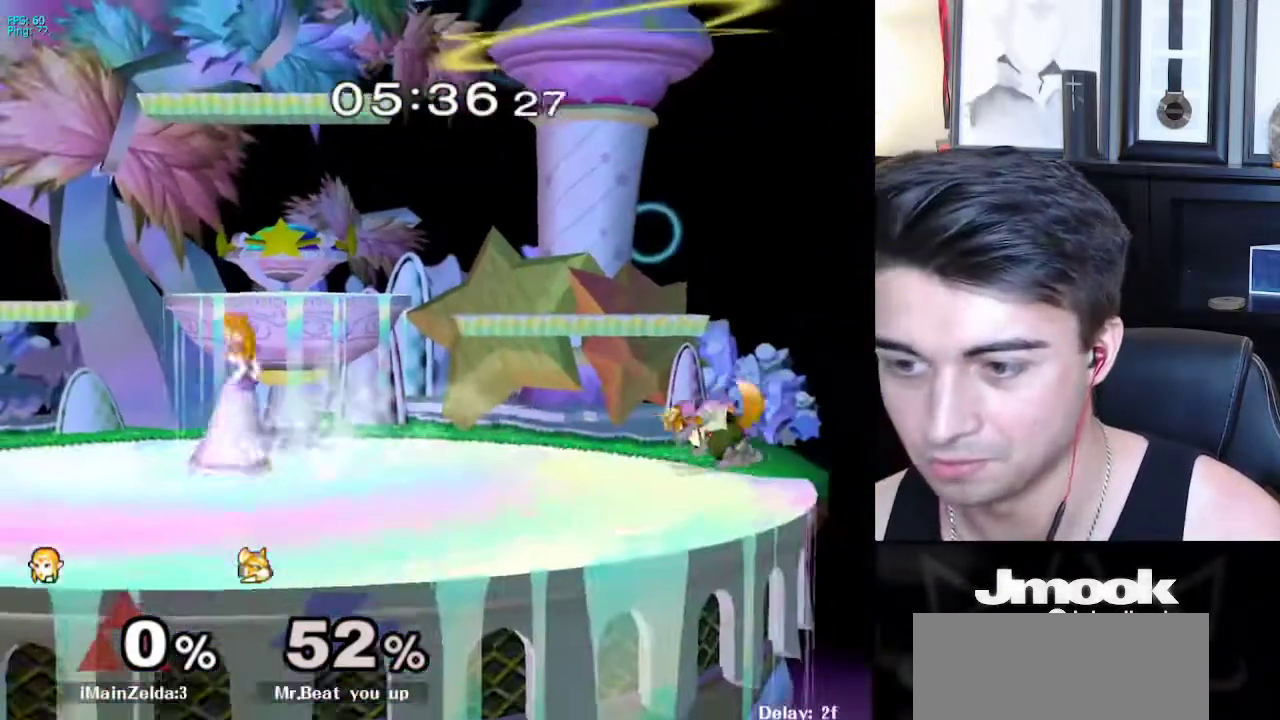
{"buttons": [], "left_stick": "down-left", "right_stick": "center", "events": [[17, "left_stick", "up-left"], [67, "left_stick", "right"], [183, "left_stick", "left"], [267, "left_stick", "right"], [417, "X", "down"], [467, "X", "up"], [467, "left_stick", "down-left"]]}
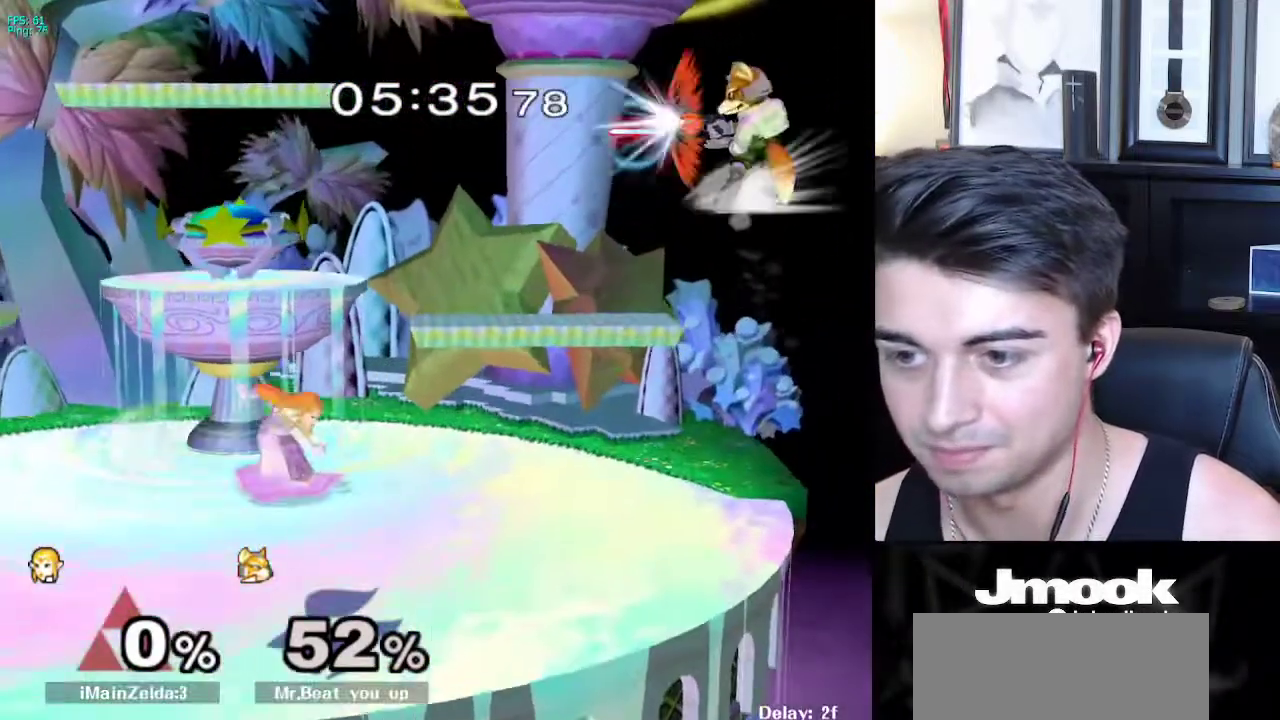
{"buttons": [], "left_stick": "left", "right_stick": "center", "events": [[33, "R1", "down"], [100, "left_stick", "center"], [167, "R1", "up"], [200, "left_stick", "right"], [333, "left_stick", "center"], [417, "left_stick", "left"]]}
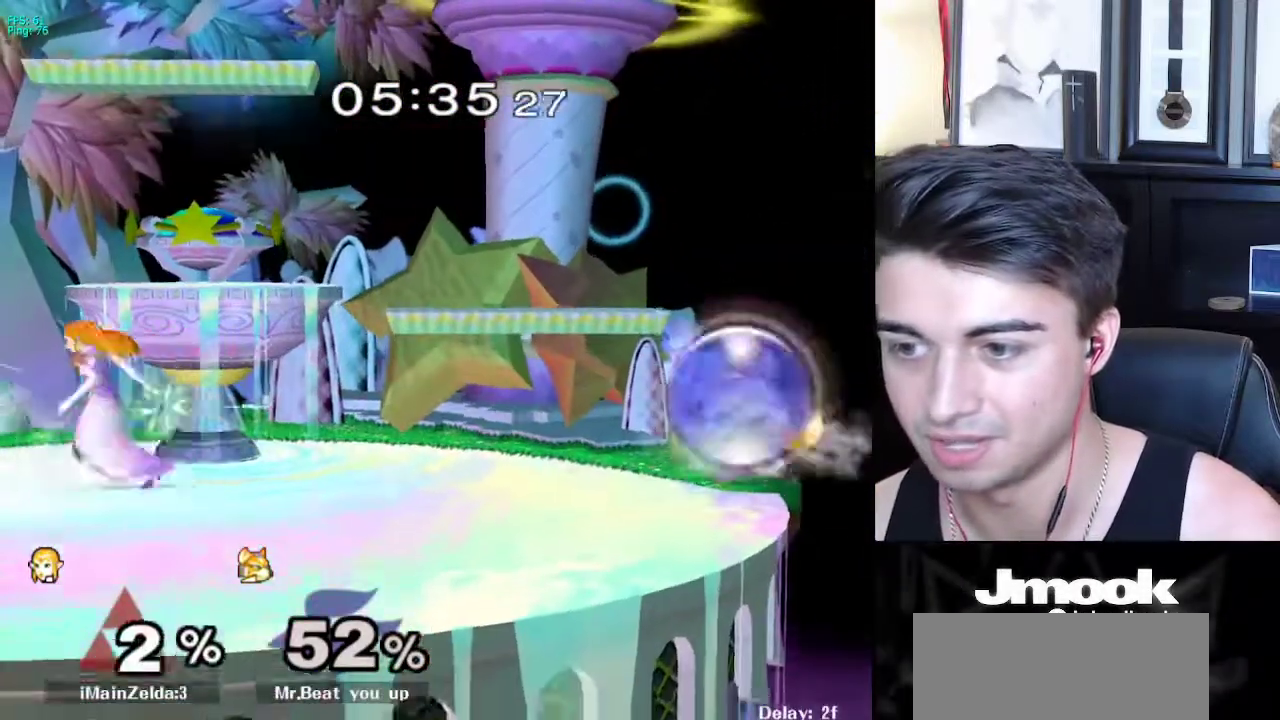
{"buttons": [], "left_stick": "left", "right_stick": "center", "events": [[17, "left_stick", "right"], [100, "left_stick", "left"], [233, "left_stick", "right"], [383, "left_stick", "center"], [483, "left_stick", "left"]]}
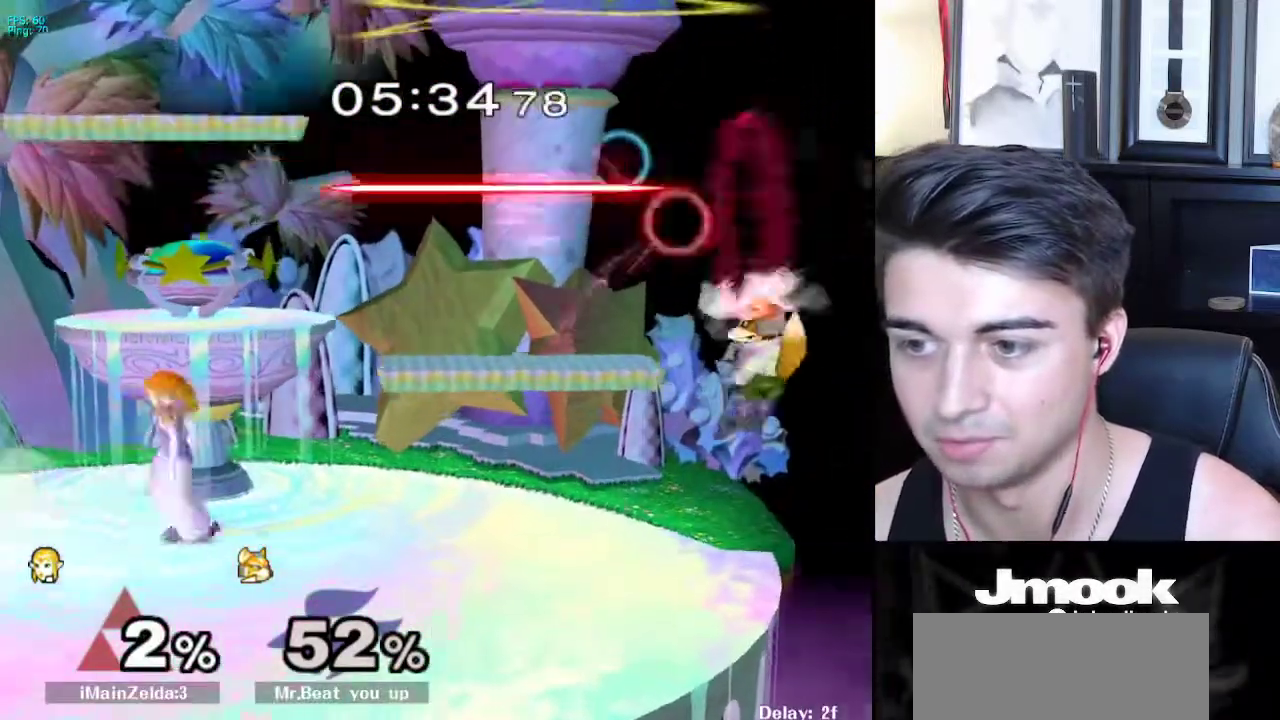
{"buttons": ["A", "X"], "left_stick": "up", "right_stick": "center", "events": [[67, "left_stick", "right"], [167, "left_stick", "left"], [233, "X", "down"], [300, "left_stick", "right"], [467, "A", "down"], [483, "left_stick", "up"]]}
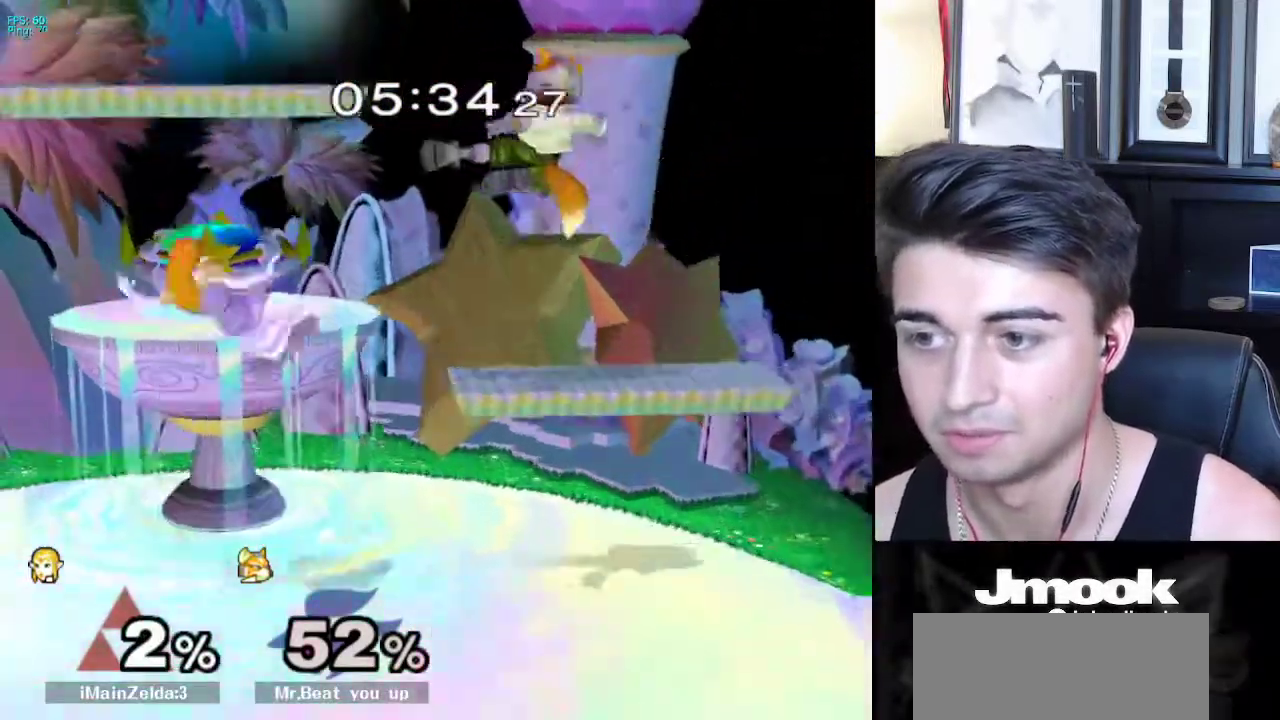
{"buttons": [], "left_stick": "down-right", "right_stick": "left", "events": [[50, "left_stick", "right"], [100, "left_stick", "up-right"], [217, "left_stick", "up-left"], [317, "A", "up"], [317, "X", "up"], [483, "left_stick", "down-right"], [483, "right_stick", "left"]]}
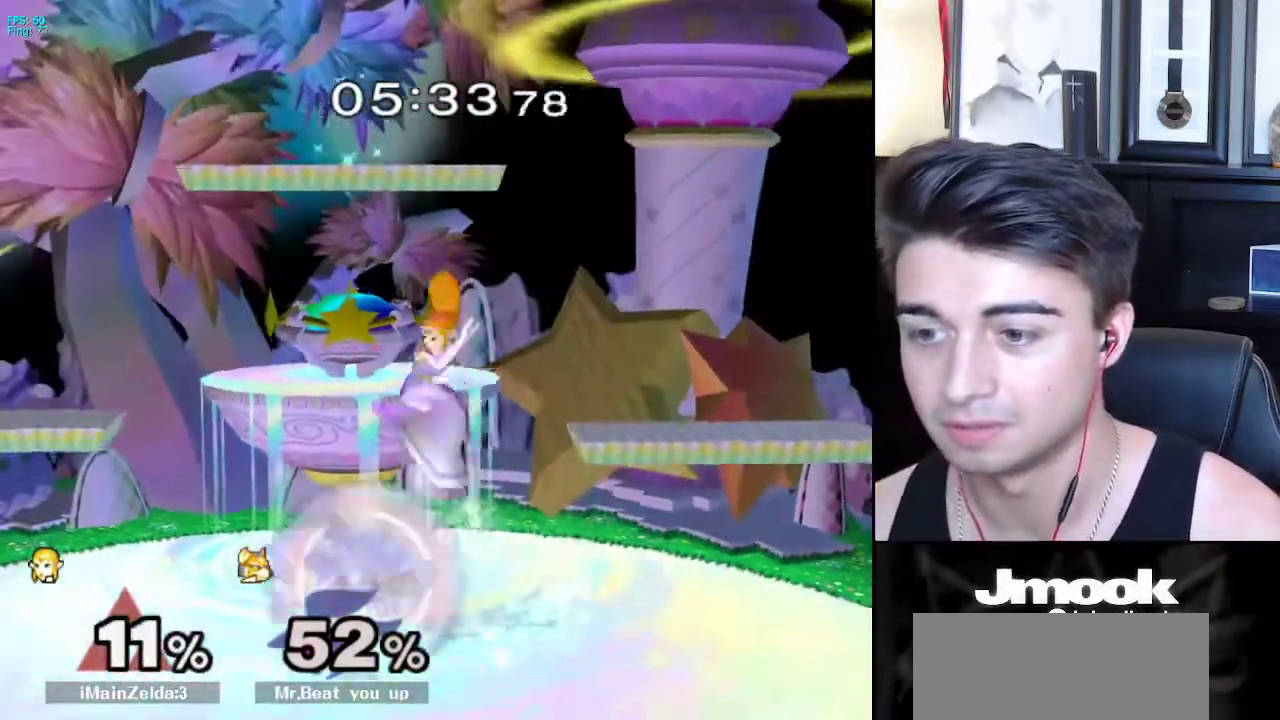
{"buttons": [], "left_stick": "right", "right_stick": "center", "events": [[67, "left_stick", "right"], [100, "right_stick", "center"], [200, "left_stick", "down-right"], [233, "L1", "down"], [317, "L1", "up"], [333, "left_stick", "center"], [417, "left_stick", "right"]]}
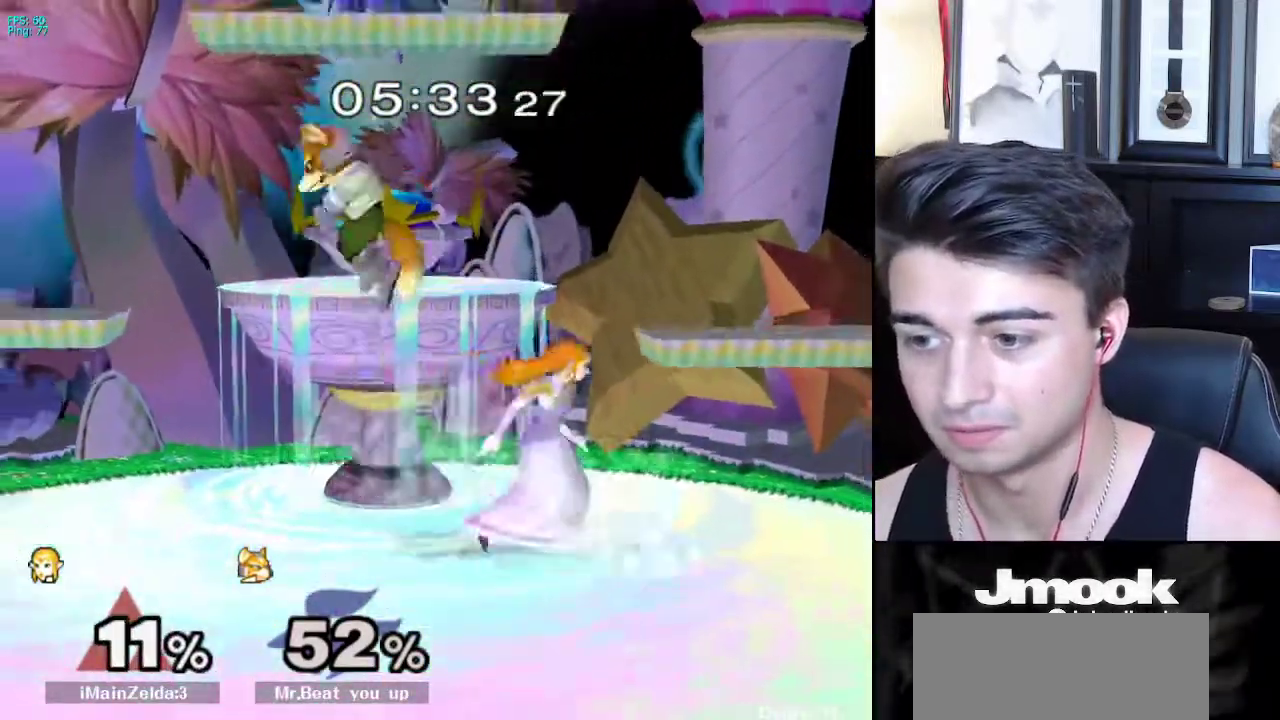
{"buttons": [], "left_stick": "left", "right_stick": "down-left", "events": [[100, "X", "down"], [183, "left_stick", "left"], [200, "X", "up"], [267, "right_stick", "down-left"]]}
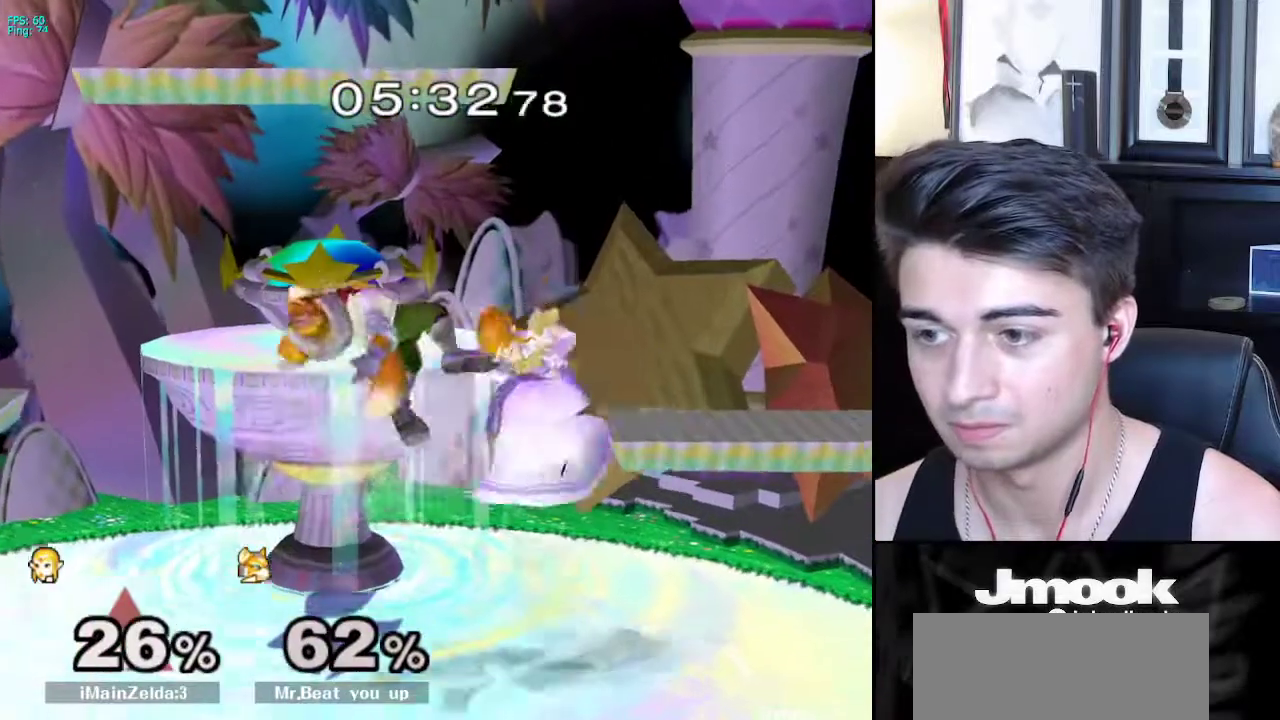
{"buttons": [], "left_stick": "left", "right_stick": "center", "events": [[17, "right_stick", "center"]]}
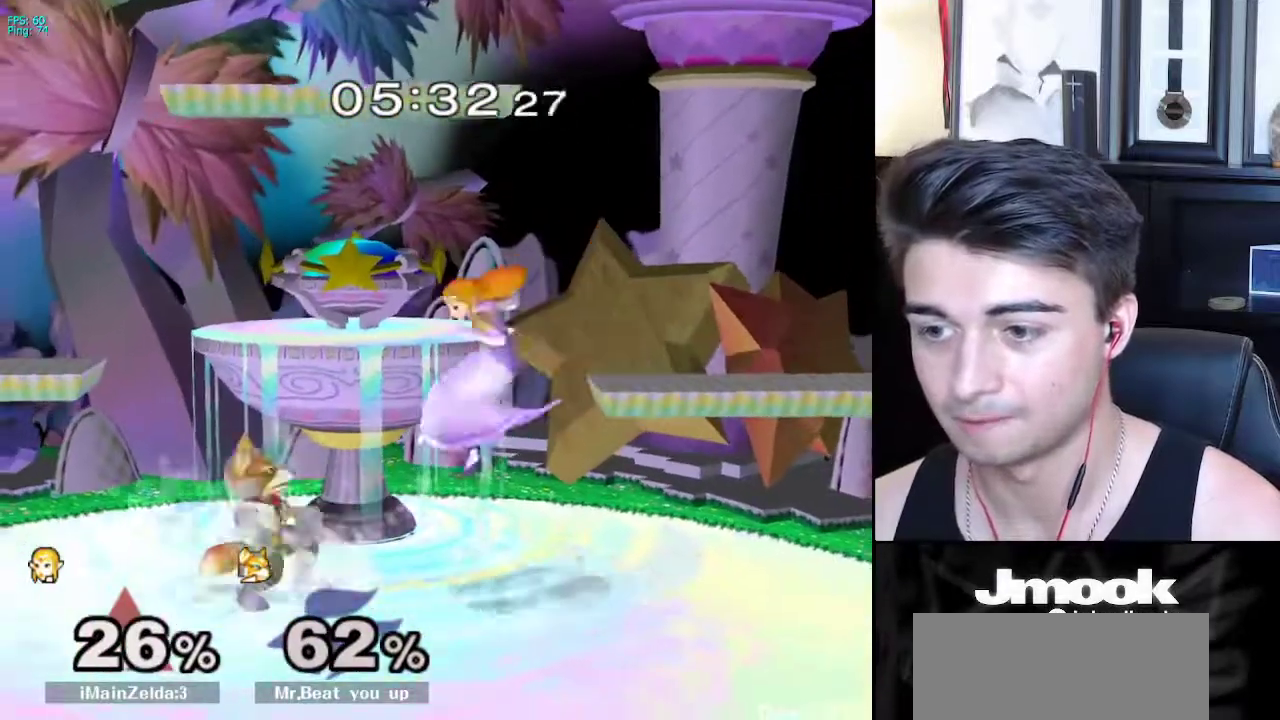
{"buttons": ["X"], "left_stick": "right", "right_stick": "center", "events": [[17, "right_stick", "left"], [50, "left_stick", "down-left"], [133, "right_stick", "center"], [167, "left_stick", "down-right"], [200, "L1", "down"], [217, "left_stick", "center"], [283, "L1", "up"], [417, "left_stick", "right"], [467, "X", "down"]]}
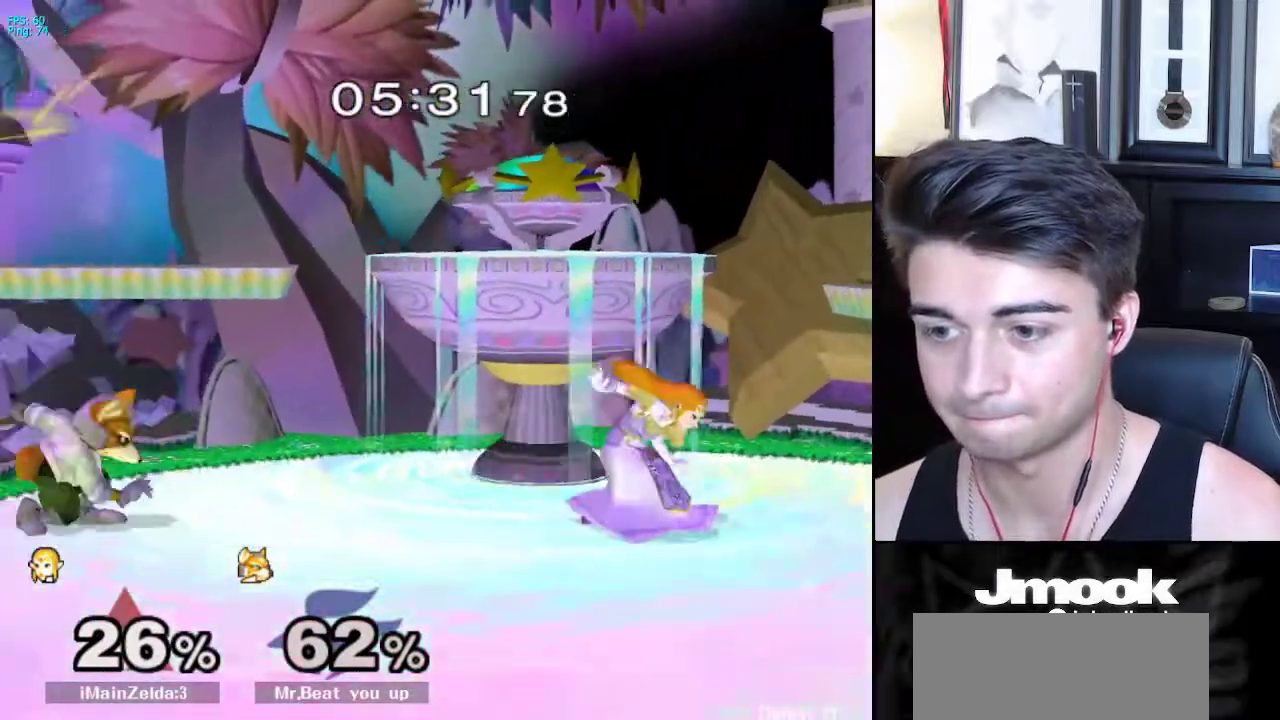
{"buttons": [], "left_stick": "left", "right_stick": "center", "events": [[17, "X", "up"], [83, "R1", "down"], [167, "left_stick", "center"], [200, "R1", "up"], [250, "left_stick", "left"], [367, "left_stick", "right"], [450, "left_stick", "left"]]}
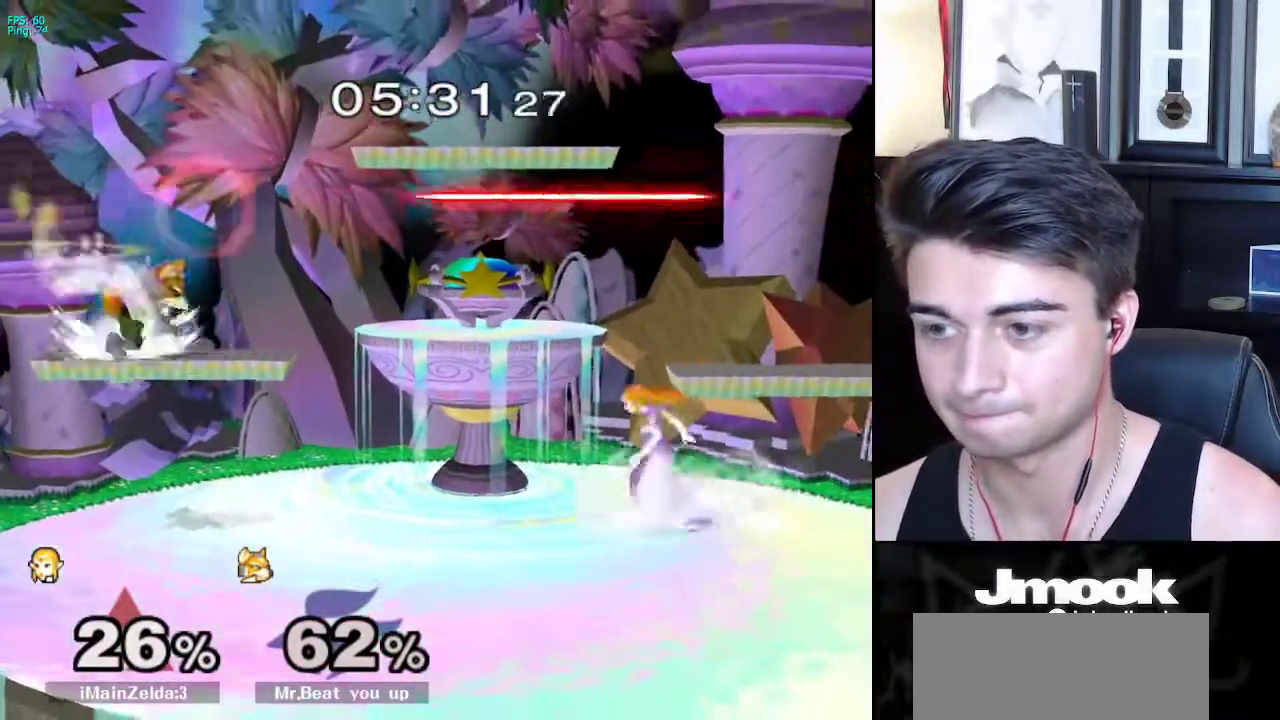
{"buttons": [], "left_stick": "left", "right_stick": "center", "events": [[167, "X", "down"], [200, "X", "up"], [217, "left_stick", "down-right"], [283, "R1", "down"], [367, "R1", "up"], [367, "left_stick", "center"], [417, "left_stick", "left"]]}
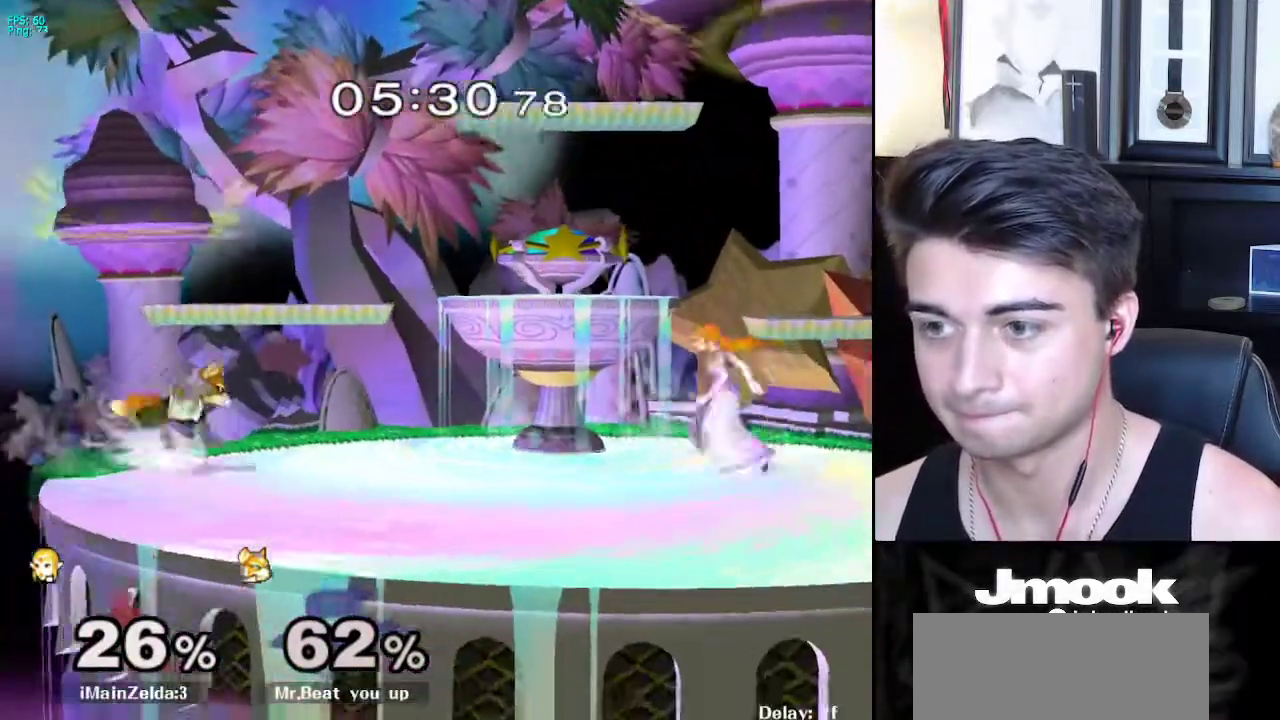
{"buttons": [], "left_stick": "left", "right_stick": "down-left", "events": [[17, "left_stick", "right"], [117, "left_stick", "left"], [200, "left_stick", "right"], [283, "X", "down"], [417, "X", "up"], [450, "left_stick", "left"], [450, "right_stick", "down-left"]]}
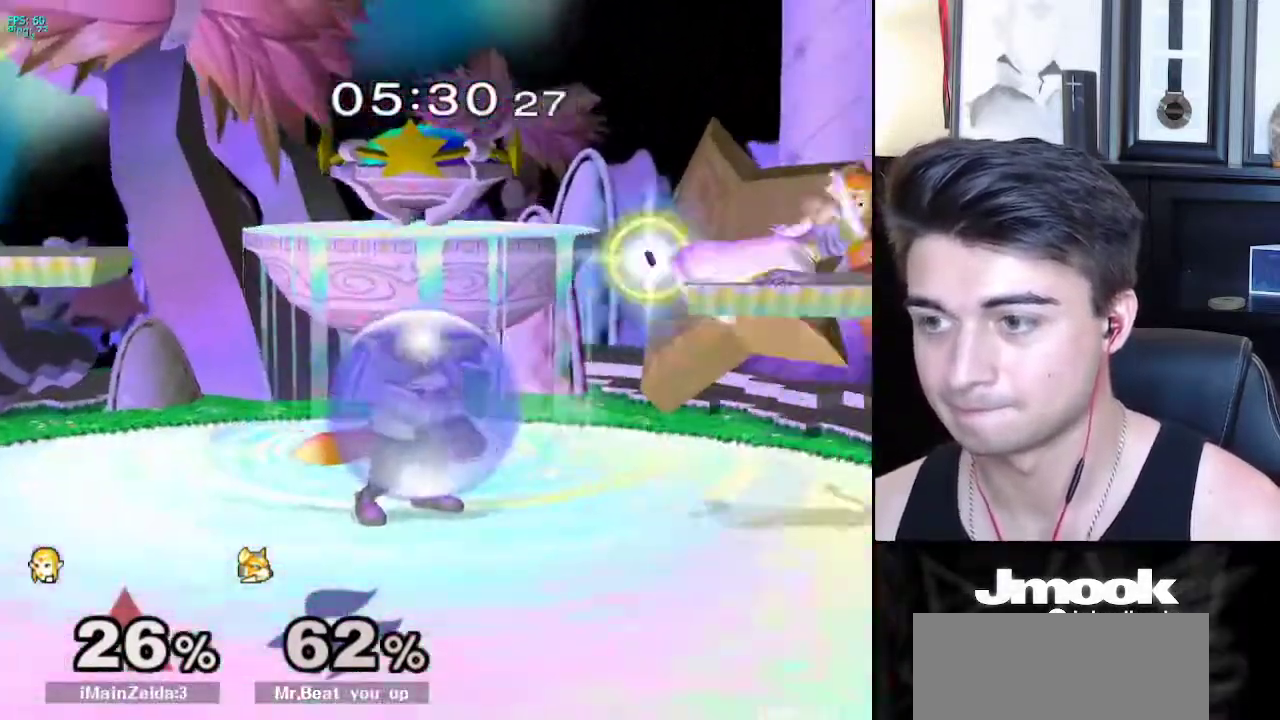
{"buttons": ["L1"], "left_stick": "left", "right_stick": "center", "events": [[150, "left_stick", "right"], [250, "right_stick", "center"], [283, "left_stick", "up-left"], [400, "left_stick", "down-left"], [483, "left_stick", "left"], [500, "L1", "down"]]}
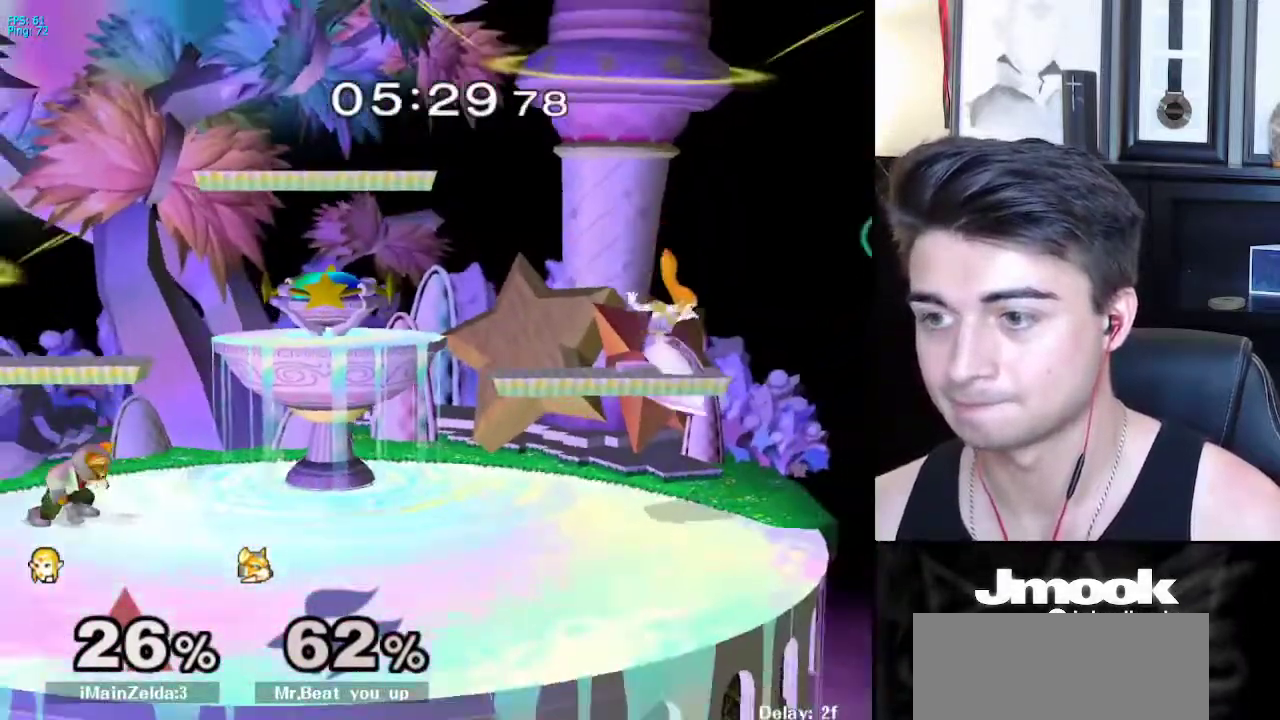
{"buttons": ["R1"], "left_stick": "down", "right_stick": "center", "events": [[167, "left_stick", "down-left"], [317, "X", "down"], [350, "L1", "up"], [383, "left_stick", "down"], [433, "R1", "down"], [450, "X", "up"]]}
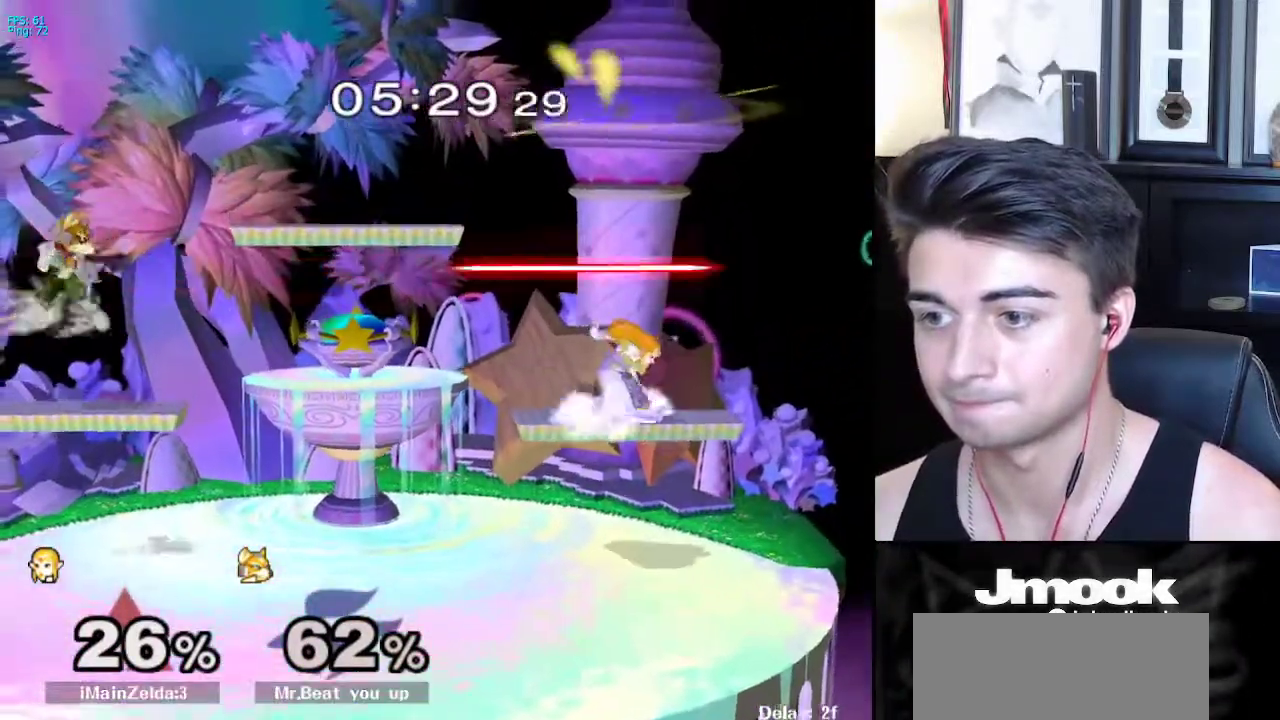
{"buttons": [], "left_stick": "left", "right_stick": "center", "events": [[33, "left_stick", "center"], [50, "R1", "up"], [100, "left_stick", "down"], [217, "left_stick", "left"], [317, "left_stick", "down"], [400, "left_stick", "center"], [483, "left_stick", "left"]]}
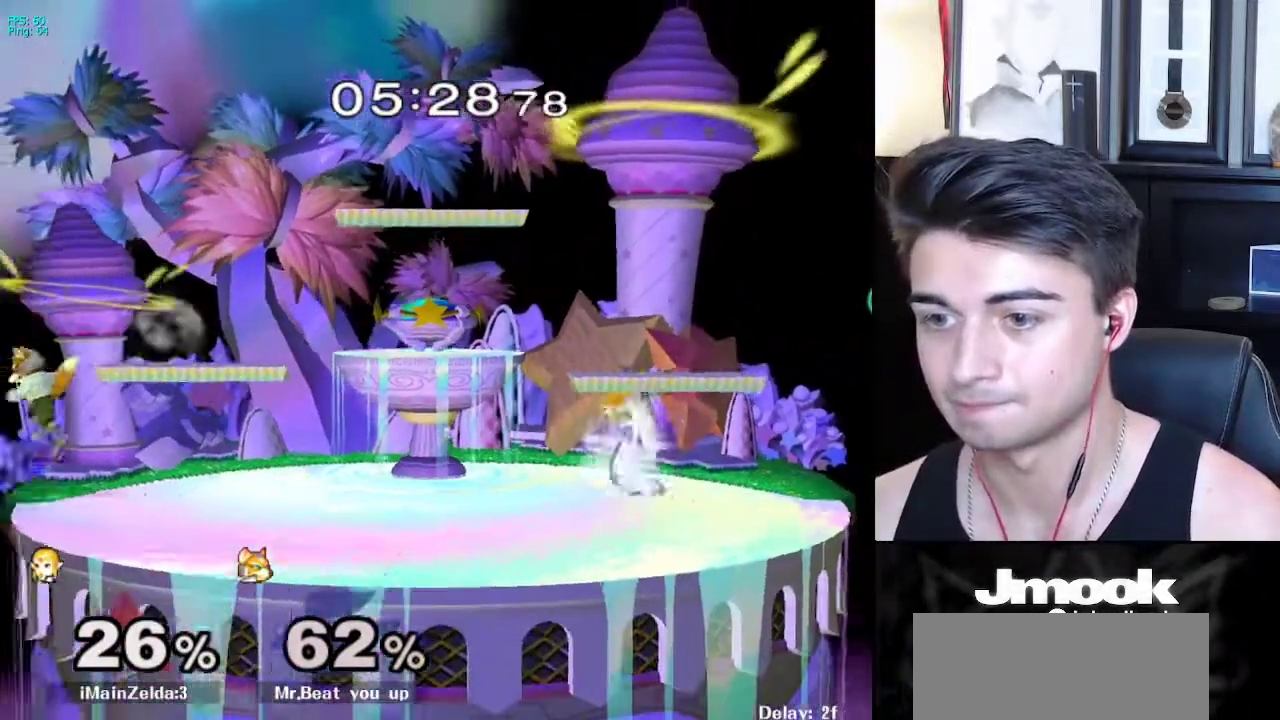
{"buttons": ["R1"], "left_stick": "center", "right_stick": "center", "events": [[100, "left_stick", "right"], [167, "left_stick", "left"], [350, "X", "down"], [400, "X", "up"], [467, "R1", "down"], [500, "left_stick", "center"]]}
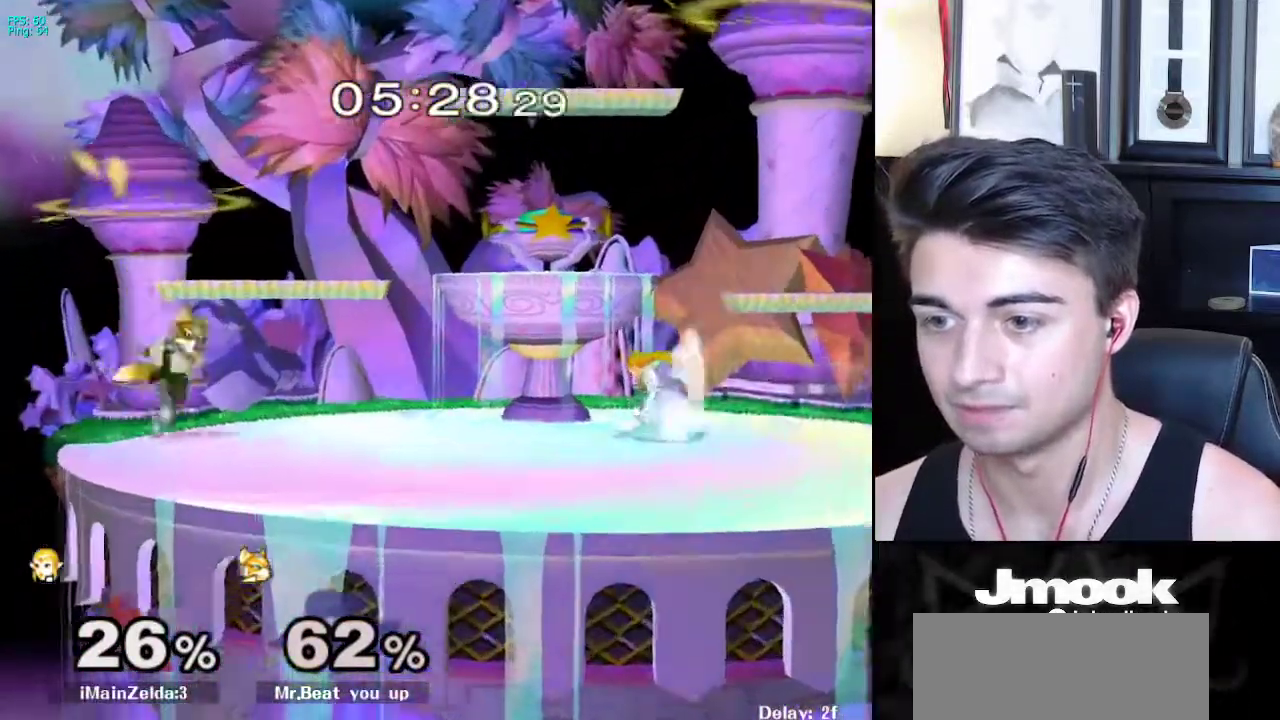
{"buttons": [], "left_stick": "left", "right_stick": "center", "events": [[100, "R1", "up"], [133, "left_stick", "left"], [217, "X", "down"], [267, "X", "up"], [267, "left_stick", "down-right"], [317, "R1", "down"], [383, "left_stick", "center"], [417, "R1", "up"], [450, "left_stick", "left"]]}
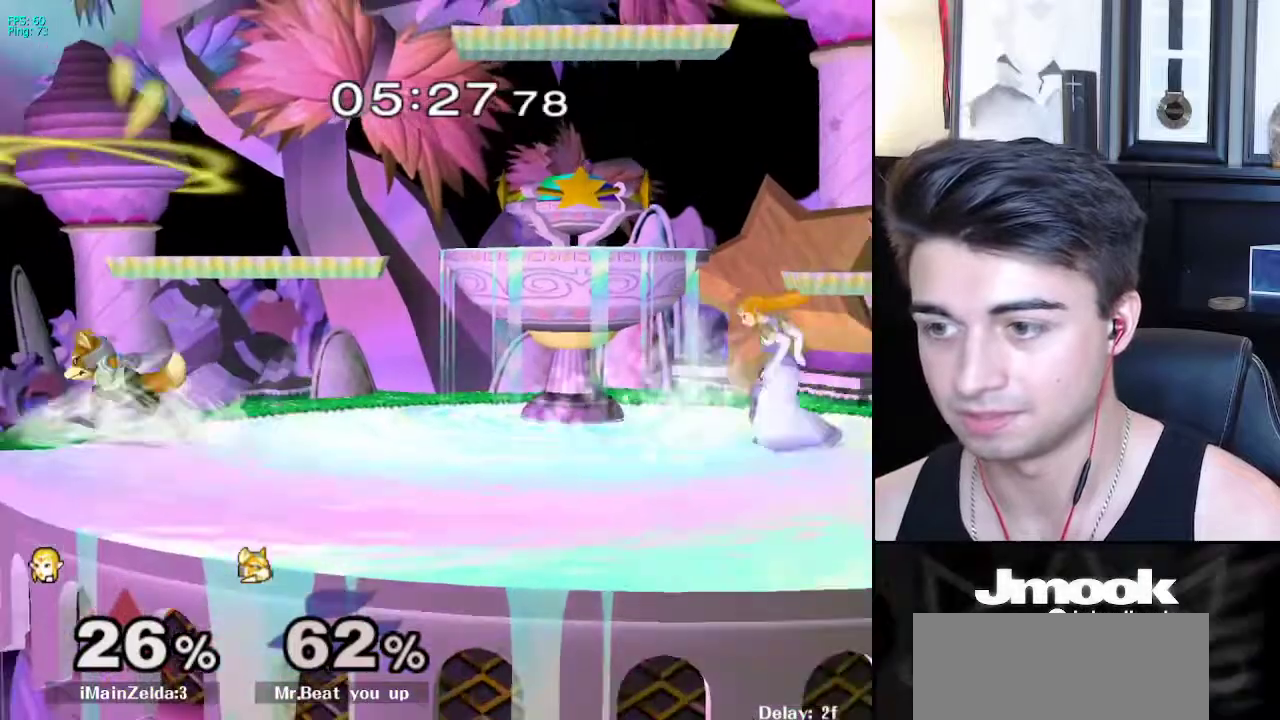
{"buttons": [], "left_stick": "left", "right_stick": "center", "events": [[67, "left_stick", "right"], [150, "left_stick", "left"], [233, "left_stick", "right"], [300, "left_stick", "left"], [383, "left_stick", "right"], [467, "left_stick", "left"]]}
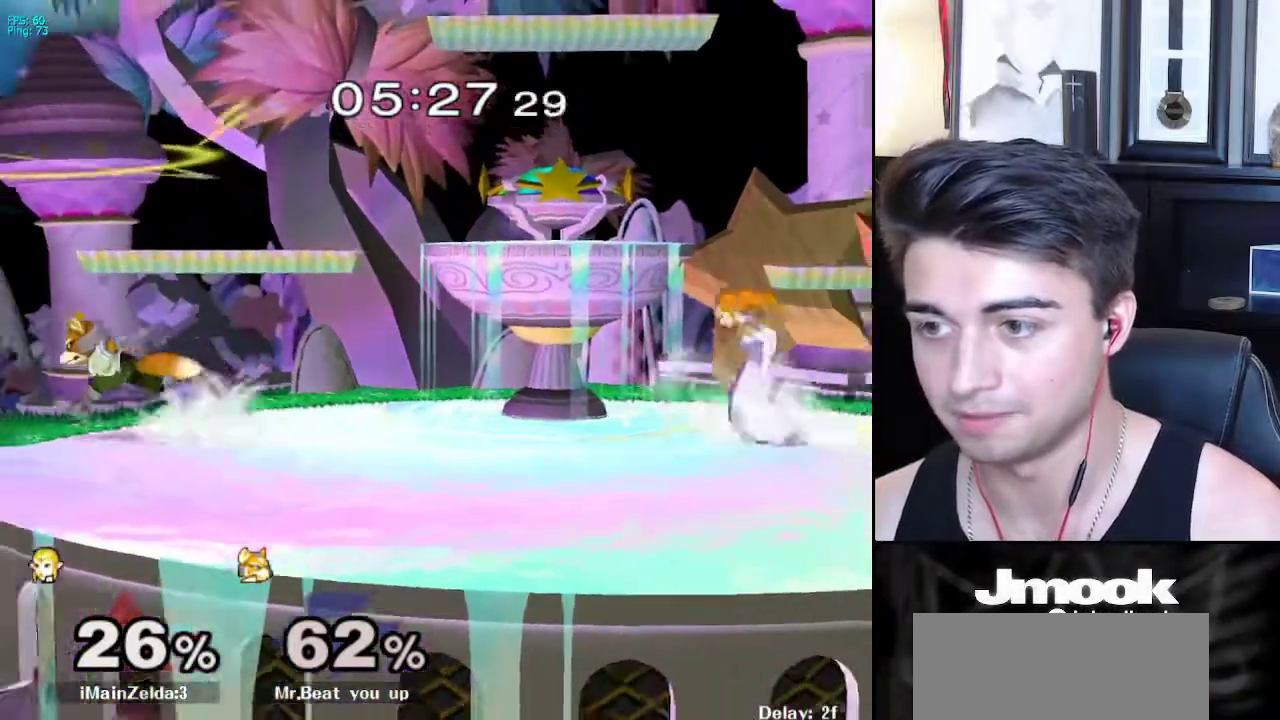
{"buttons": [], "left_stick": "left", "right_stick": "center", "events": [[33, "left_stick", "right"], [133, "left_stick", "left"], [233, "left_stick", "right"], [317, "X", "down"], [400, "left_stick", "left"], [467, "X", "up"]]}
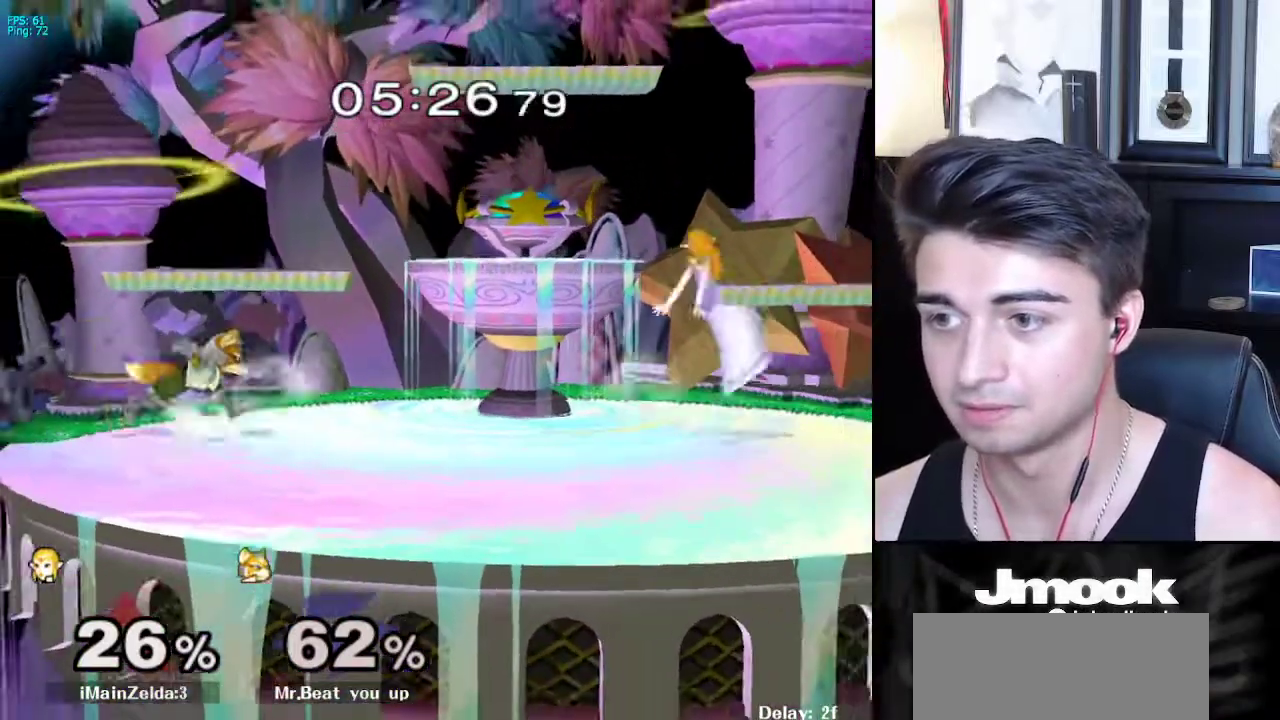
{"buttons": [], "left_stick": "right", "right_stick": "center", "events": [[183, "left_stick", "up"], [233, "left_stick", "right"]]}
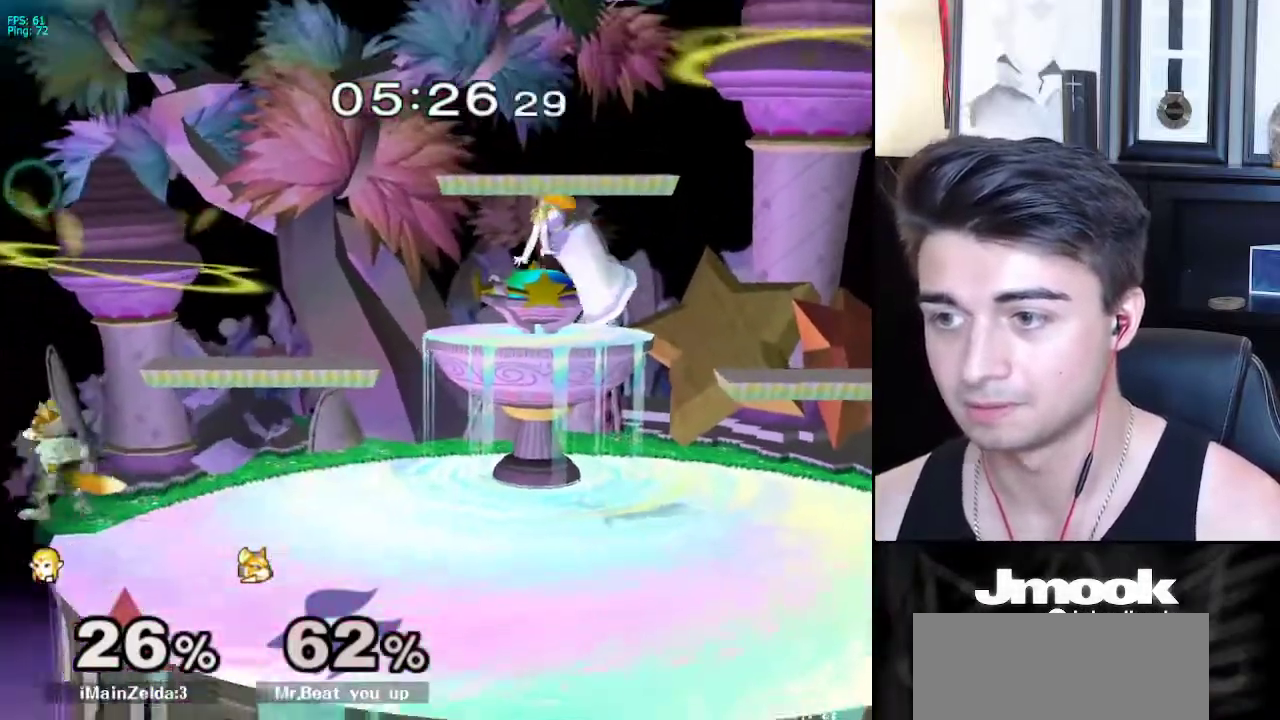
{"buttons": [], "left_stick": "center", "right_stick": "center", "events": [[283, "left_stick", "center"]]}
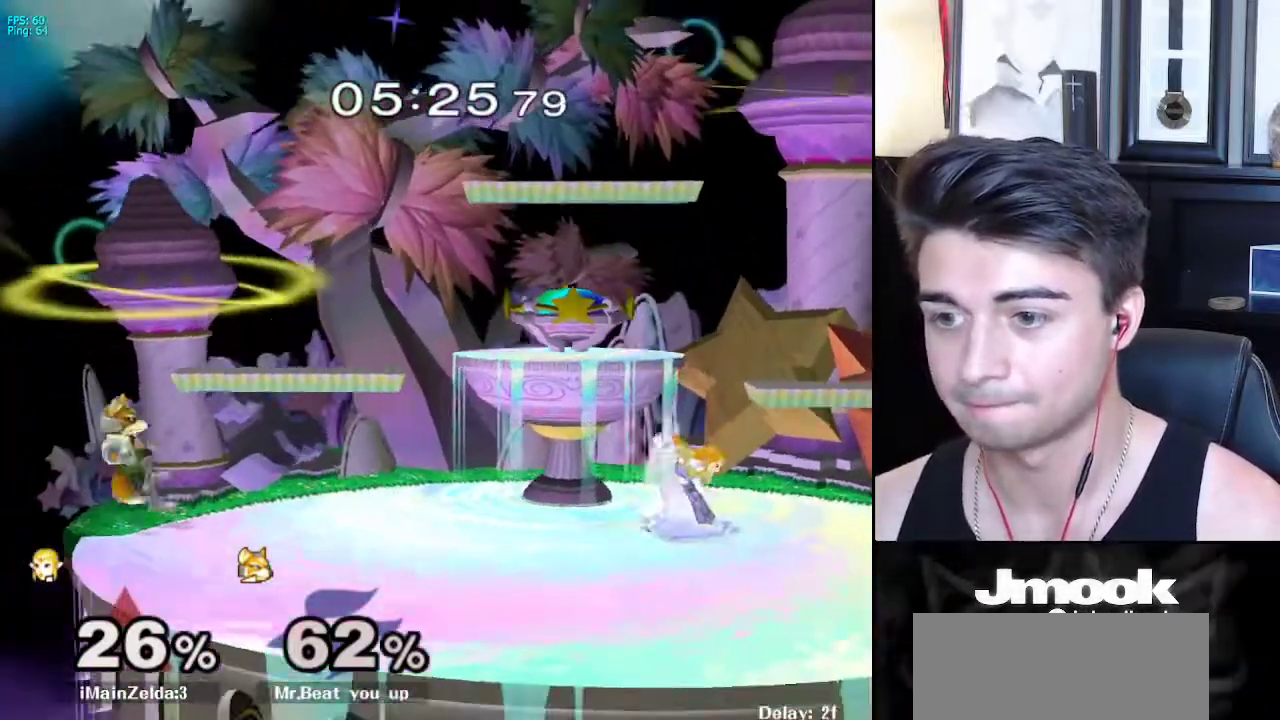
{"buttons": ["X"], "left_stick": "right", "right_stick": "left", "events": [[33, "left_stick", "left"], [150, "left_stick", "right"], [200, "X", "down"], [267, "left_stick", "left"], [333, "left_stick", "center"], [467, "right_stick", "left"], [500, "left_stick", "right"]]}